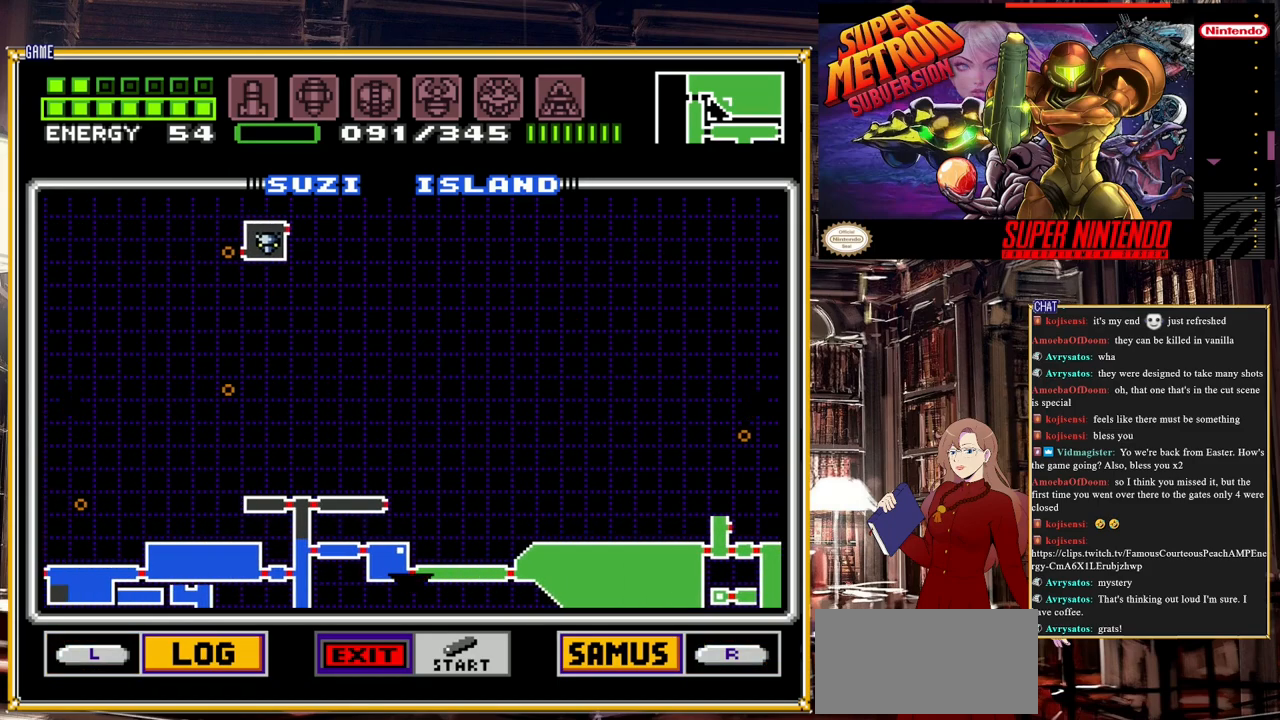
Gameplay with a controller (Nintendo layout); each line is a JSON object with the inputs held at the frame after it. "events" lists button and stick changes between this image and that frame as [ms after this image, input, new state], when the widget could be followed in between. Not read: L3 R3.
{"buttons": ["DPAD_LEFT"], "events": []}
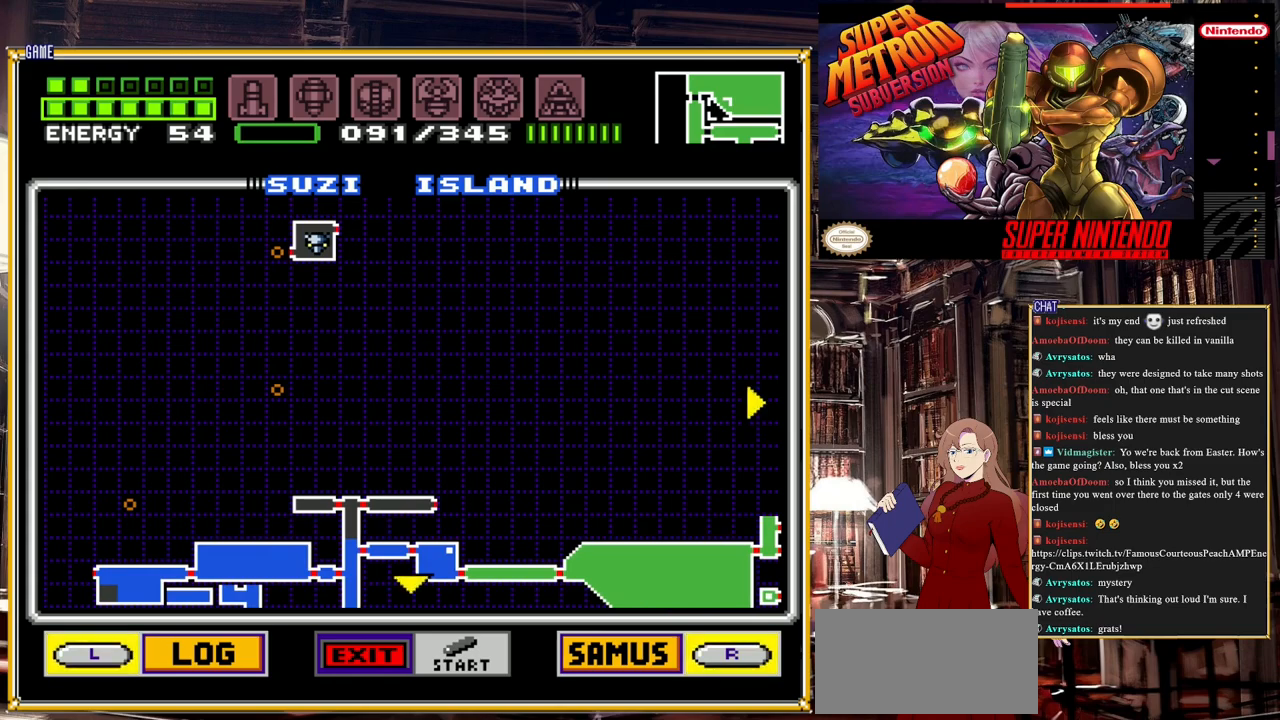
{"buttons": [], "events": [[183, "DPAD_LEFT", "up"]]}
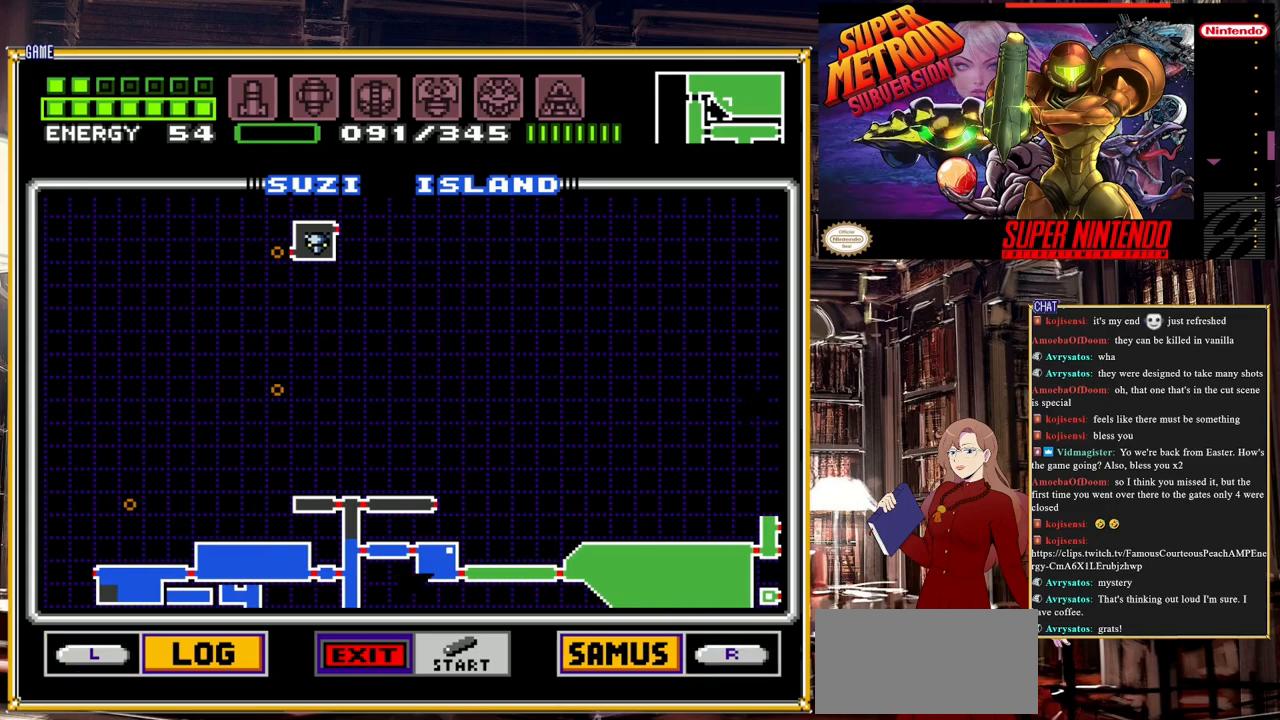
{"buttons": [], "events": []}
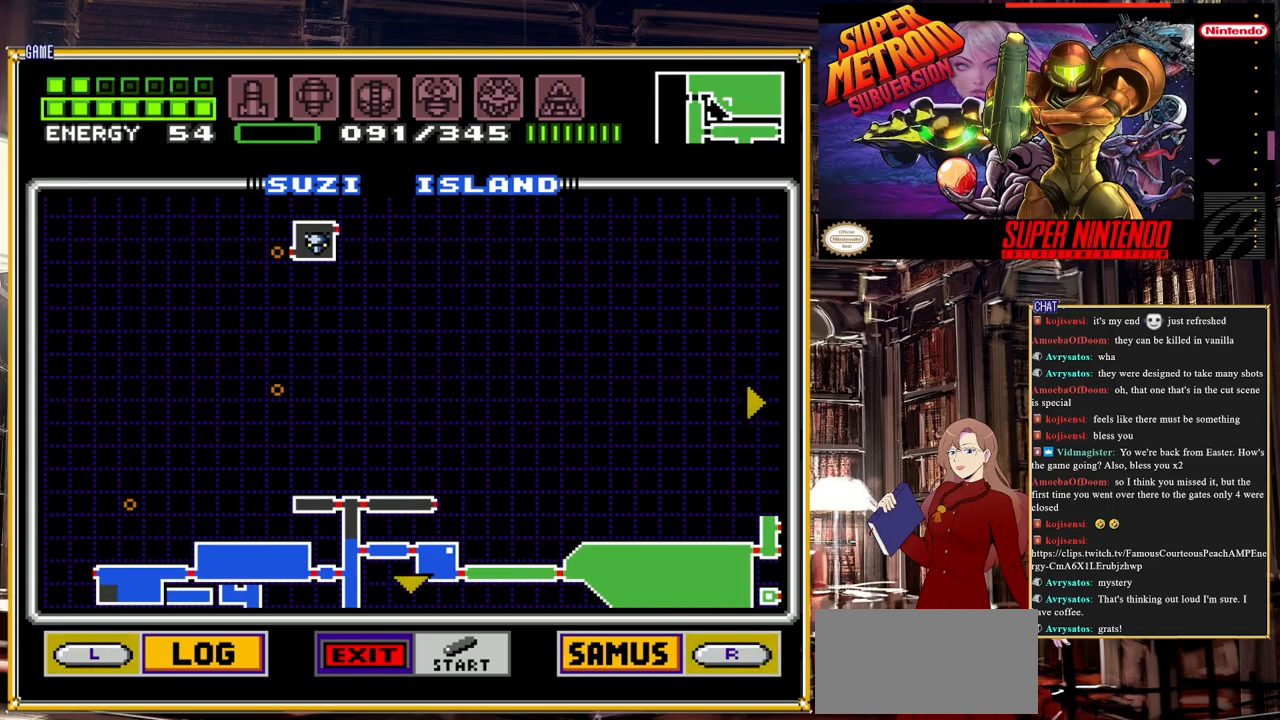
{"buttons": [], "events": []}
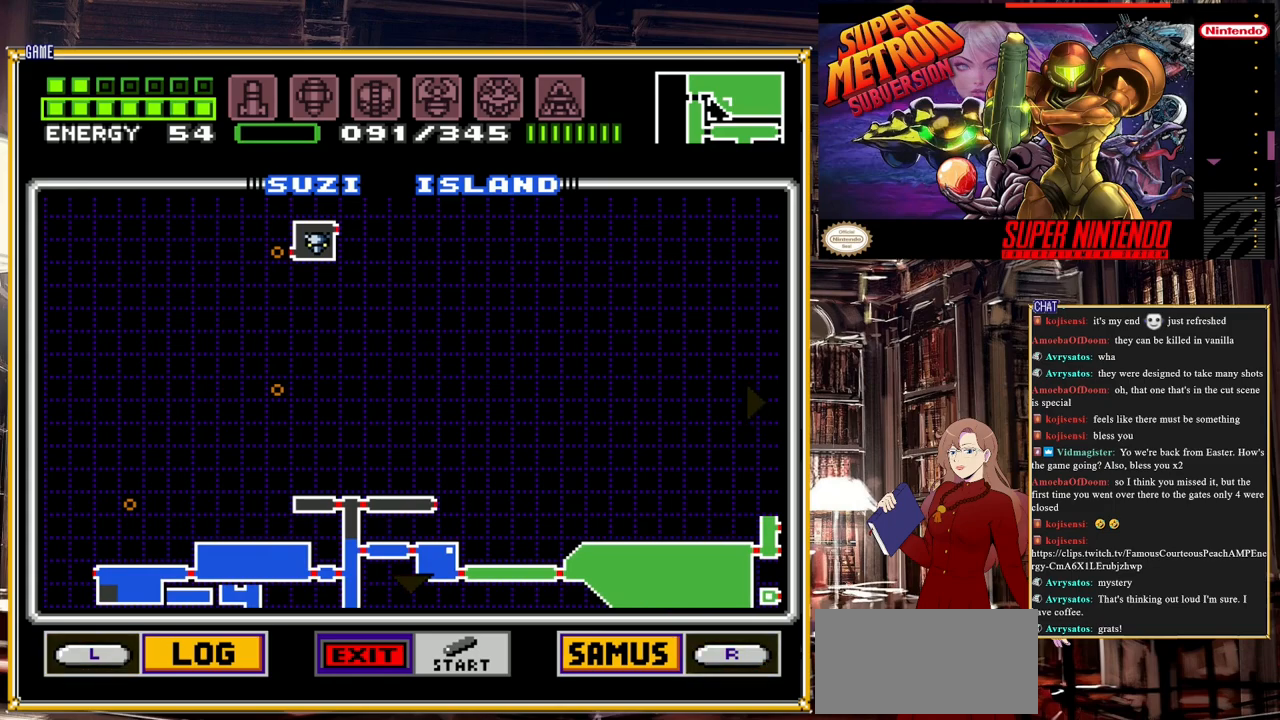
{"buttons": [], "events": []}
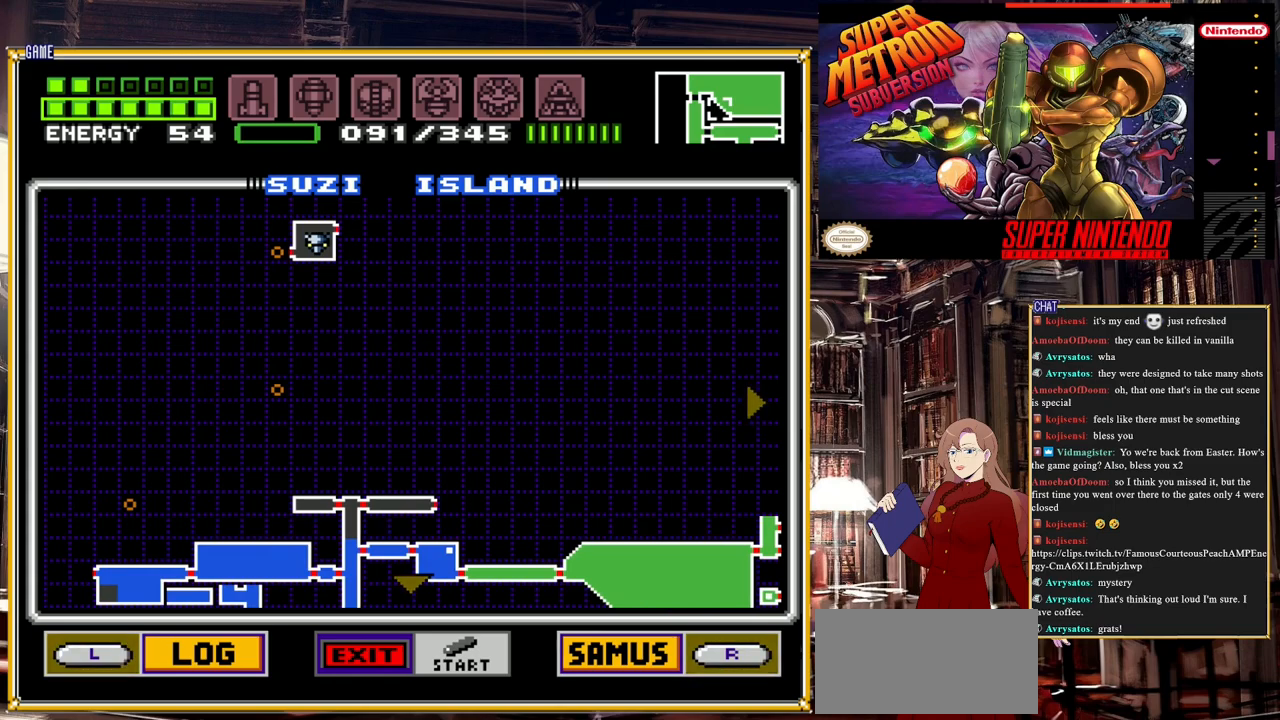
{"buttons": [], "events": []}
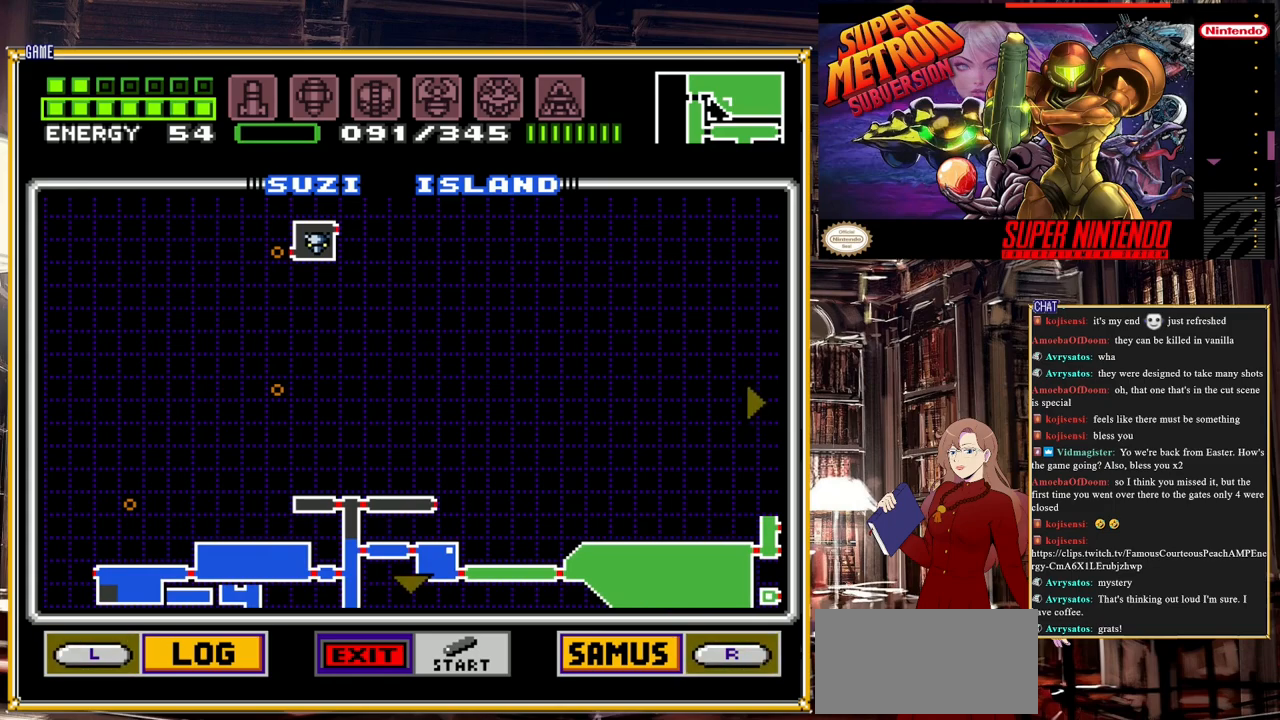
{"buttons": [], "events": []}
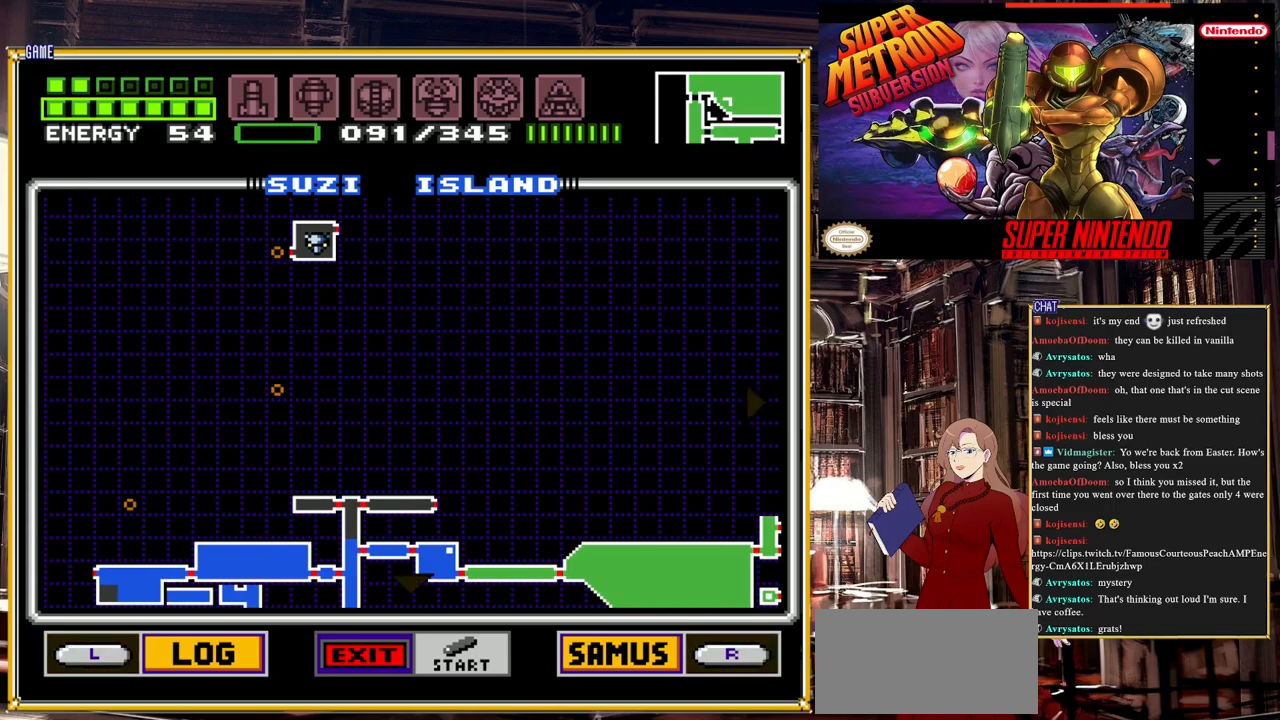
{"buttons": ["DPAD_RIGHT"], "events": [[483, "DPAD_RIGHT", "down"]]}
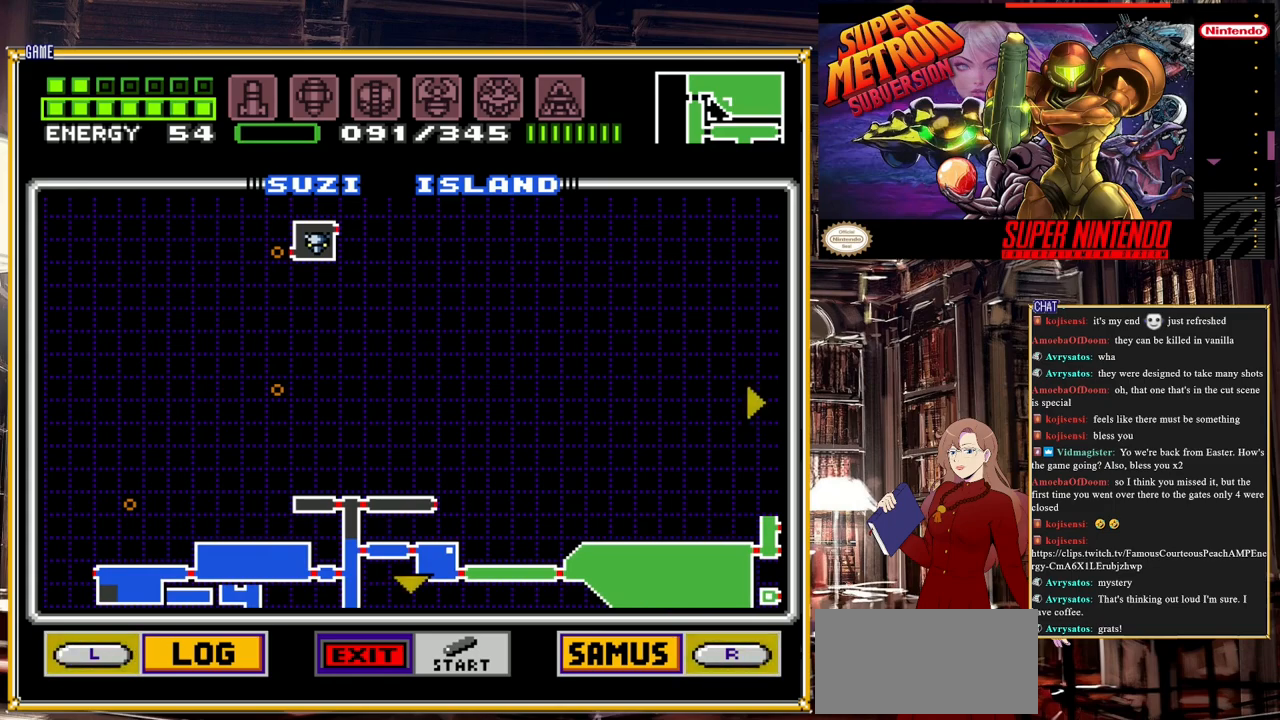
{"buttons": ["DPAD_RIGHT"], "events": []}
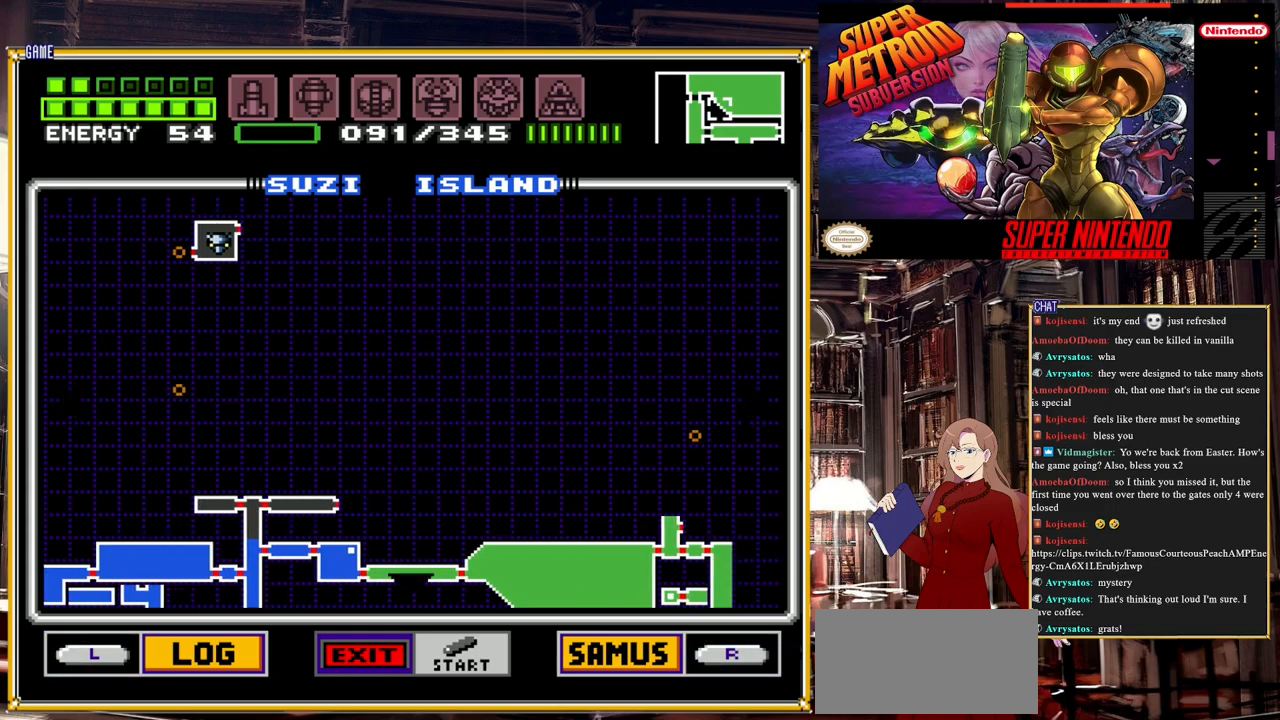
{"buttons": ["DPAD_RIGHT"], "events": []}
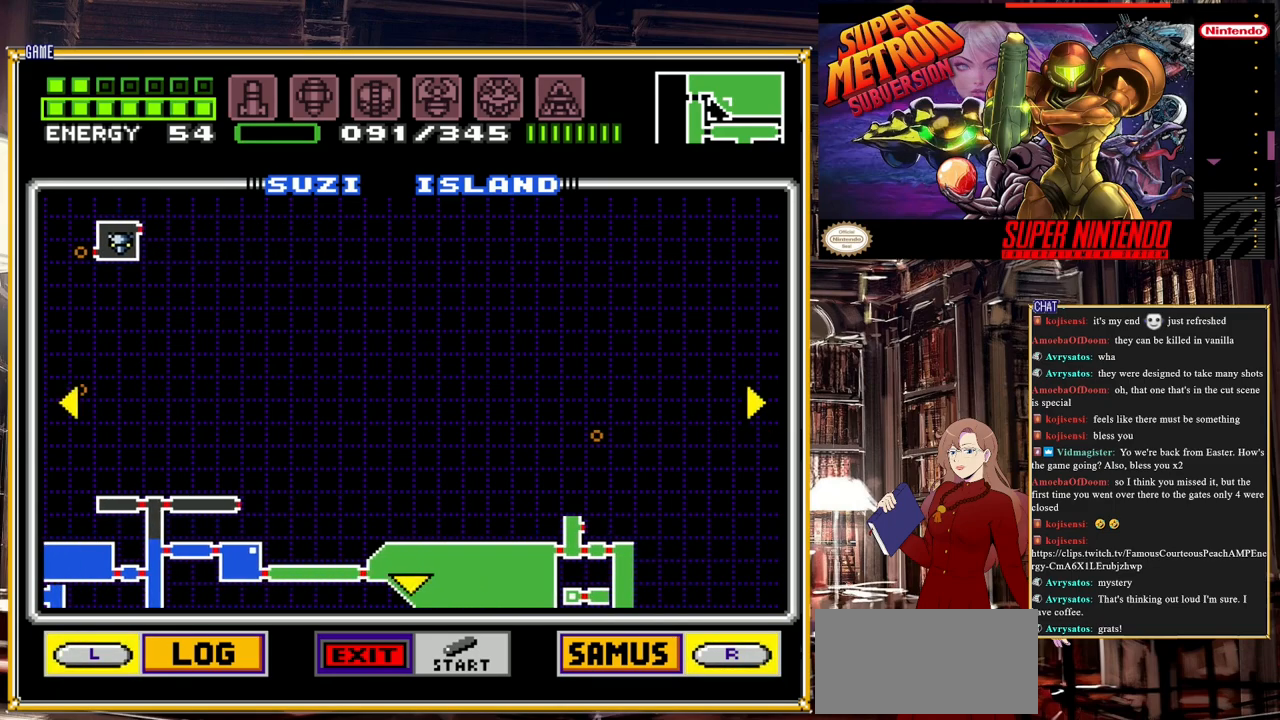
{"buttons": ["DPAD_RIGHT"], "events": []}
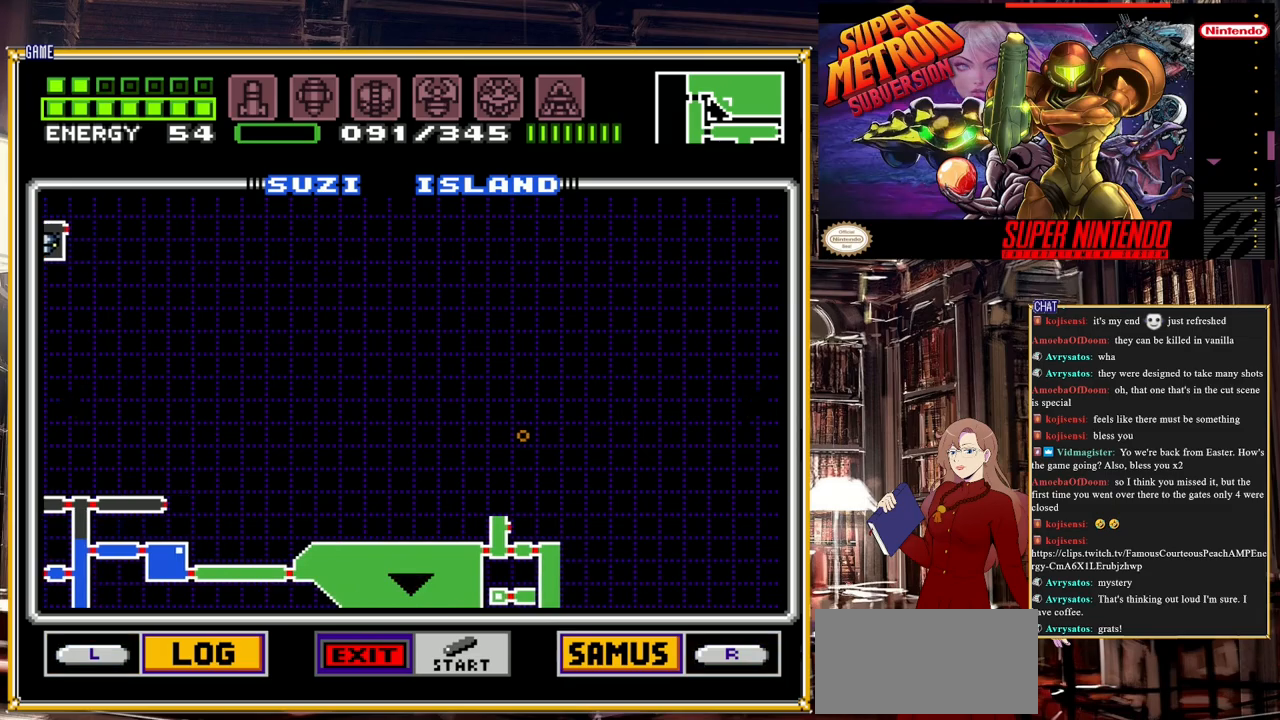
{"buttons": ["DPAD_RIGHT"], "events": []}
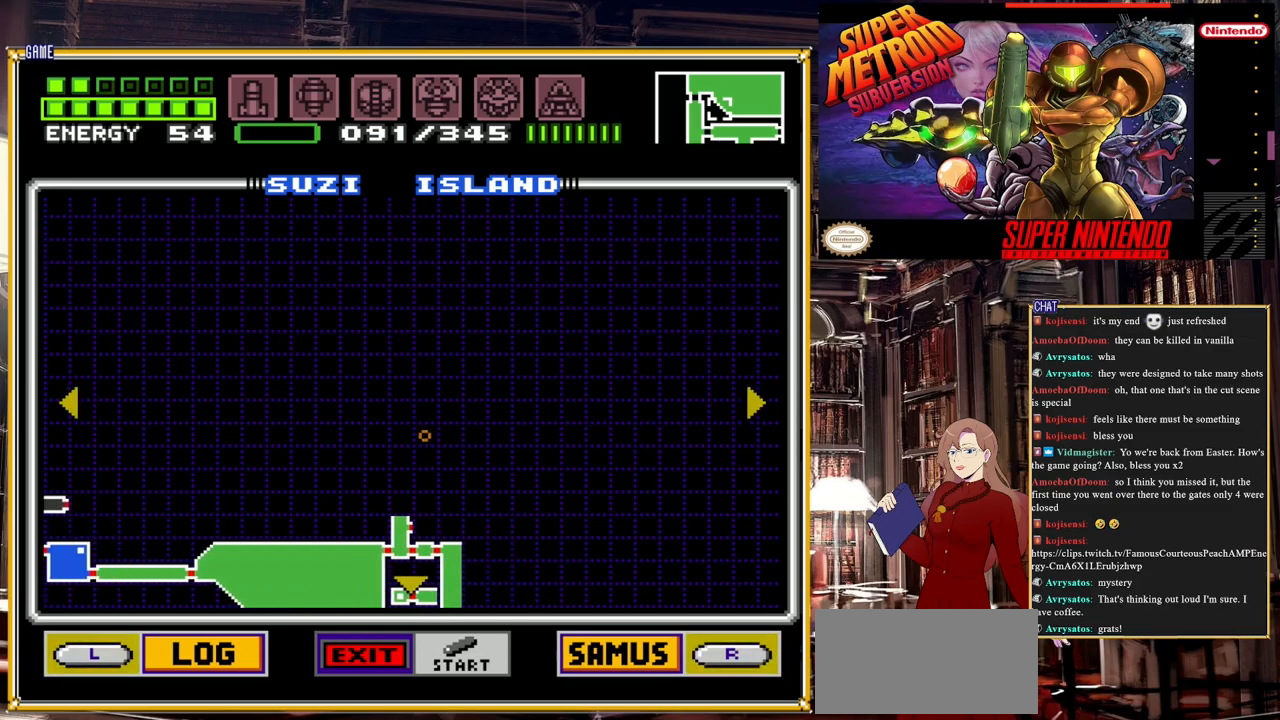
{"buttons": [], "events": [[467, "DPAD_RIGHT", "up"]]}
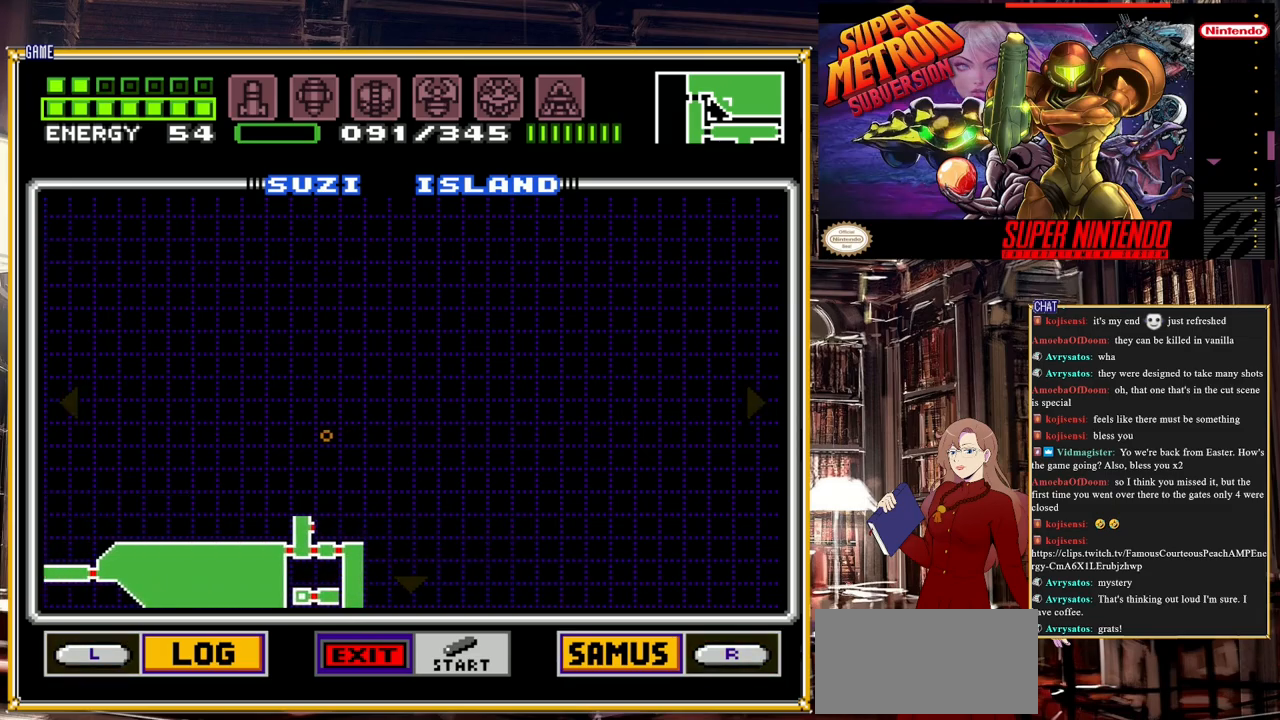
{"buttons": ["DPAD_DOWN"], "events": [[133, "DPAD_DOWN", "down"]]}
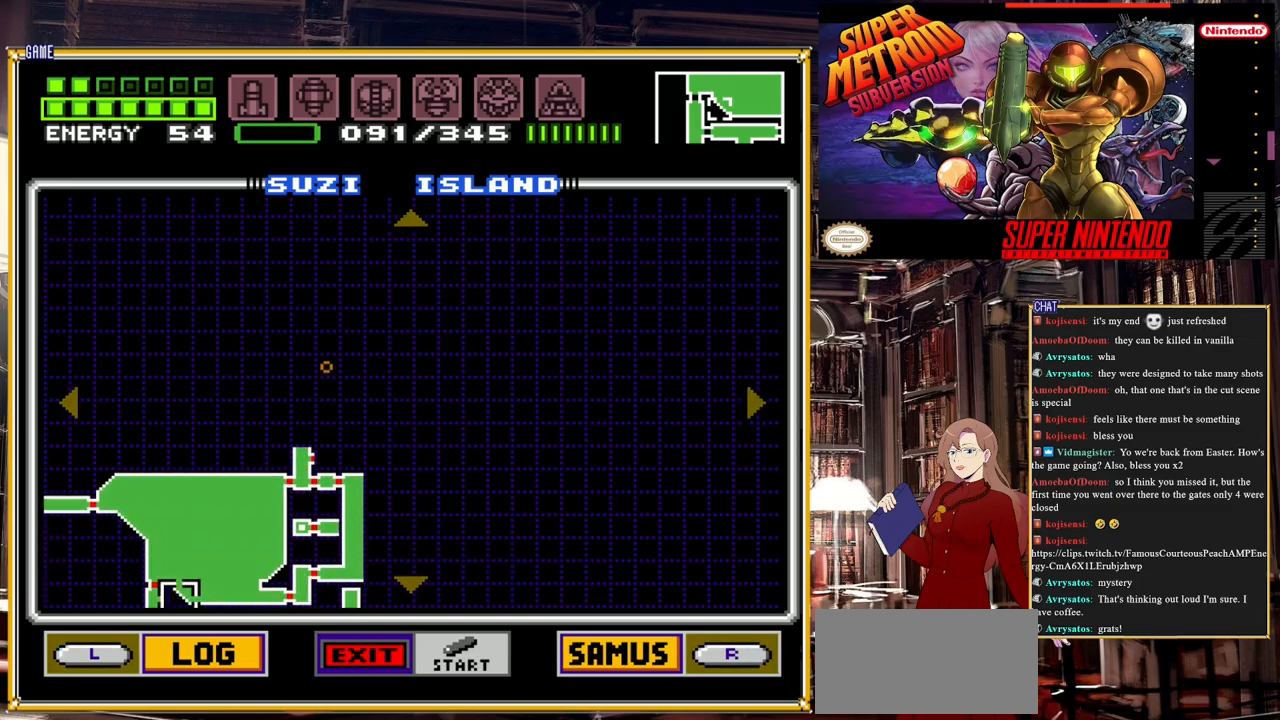
{"buttons": [], "events": [[500, "DPAD_DOWN", "up"]]}
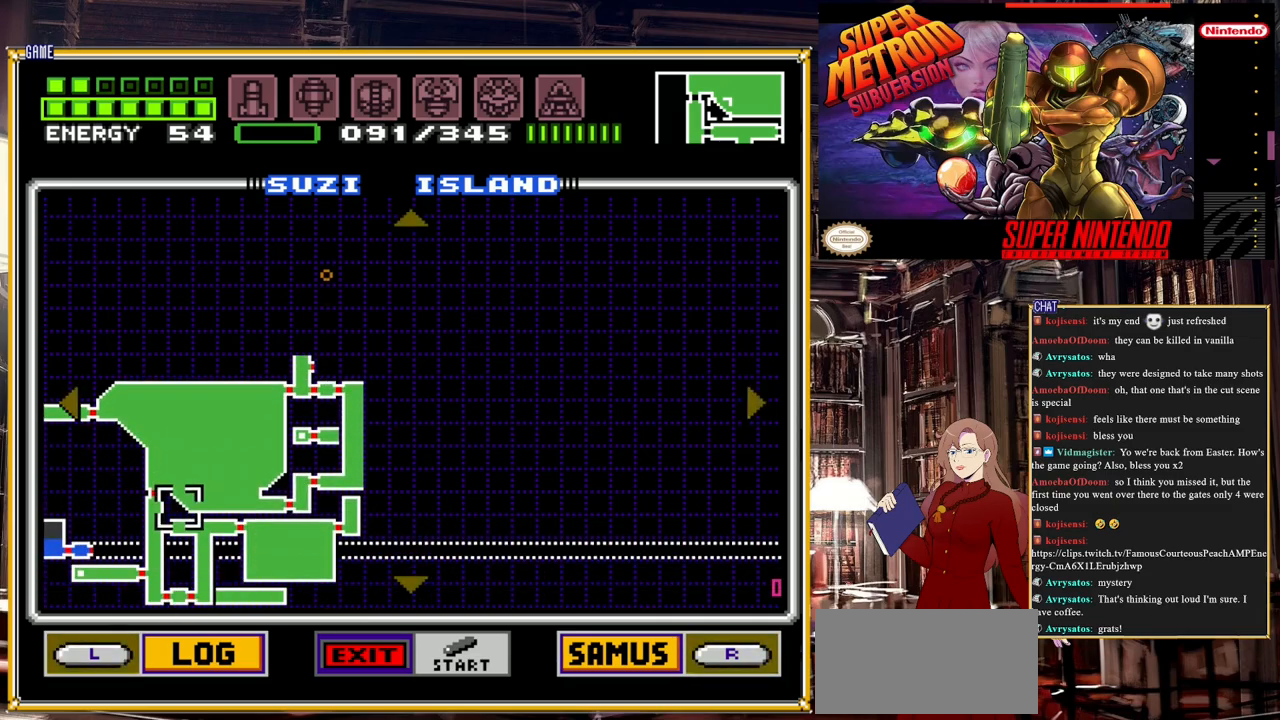
{"buttons": ["START"], "events": [[217, "START", "down"]]}
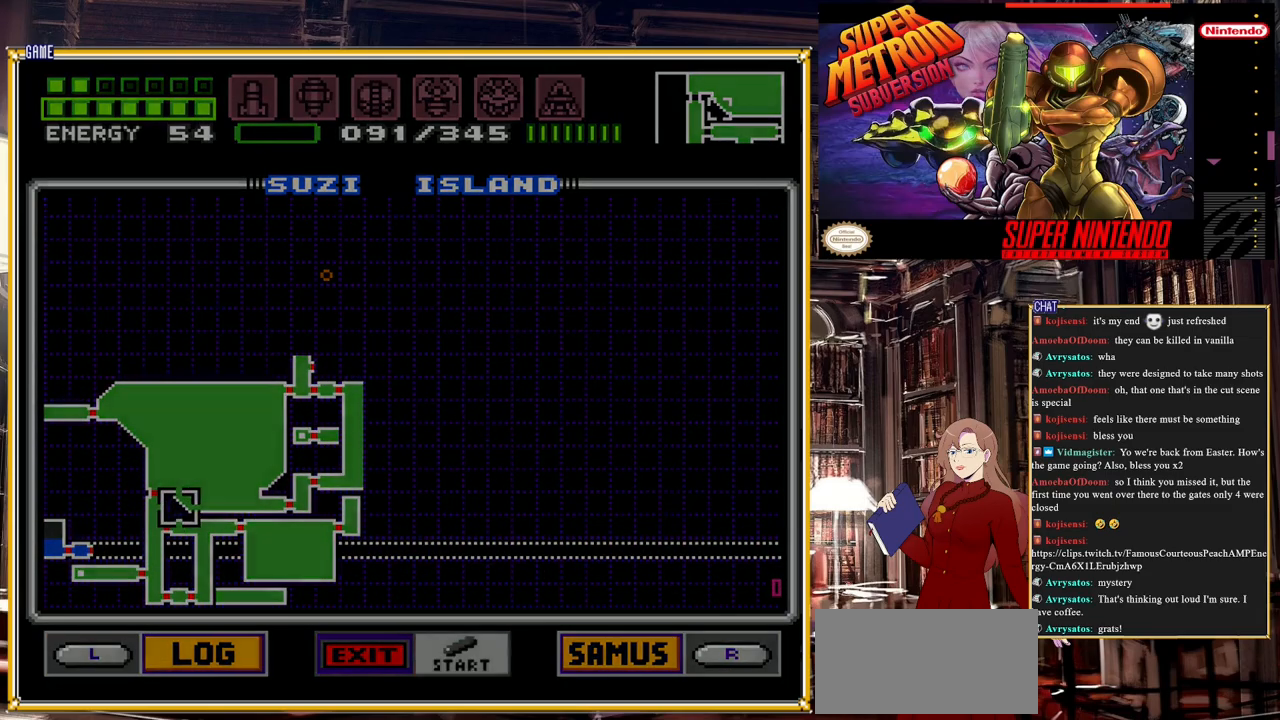
{"buttons": ["DPAD_RIGHT"], "events": [[33, "START", "up"], [217, "DPAD_RIGHT", "down"]]}
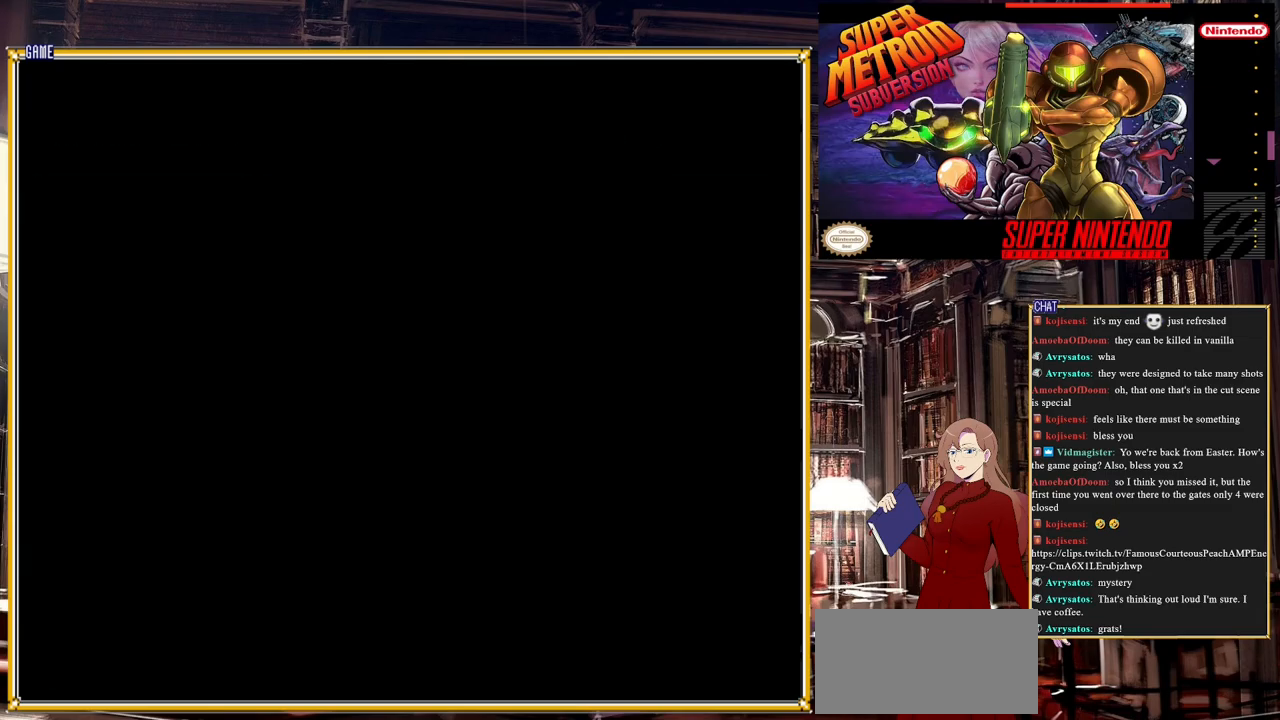
{"buttons": ["DPAD_RIGHT"], "events": []}
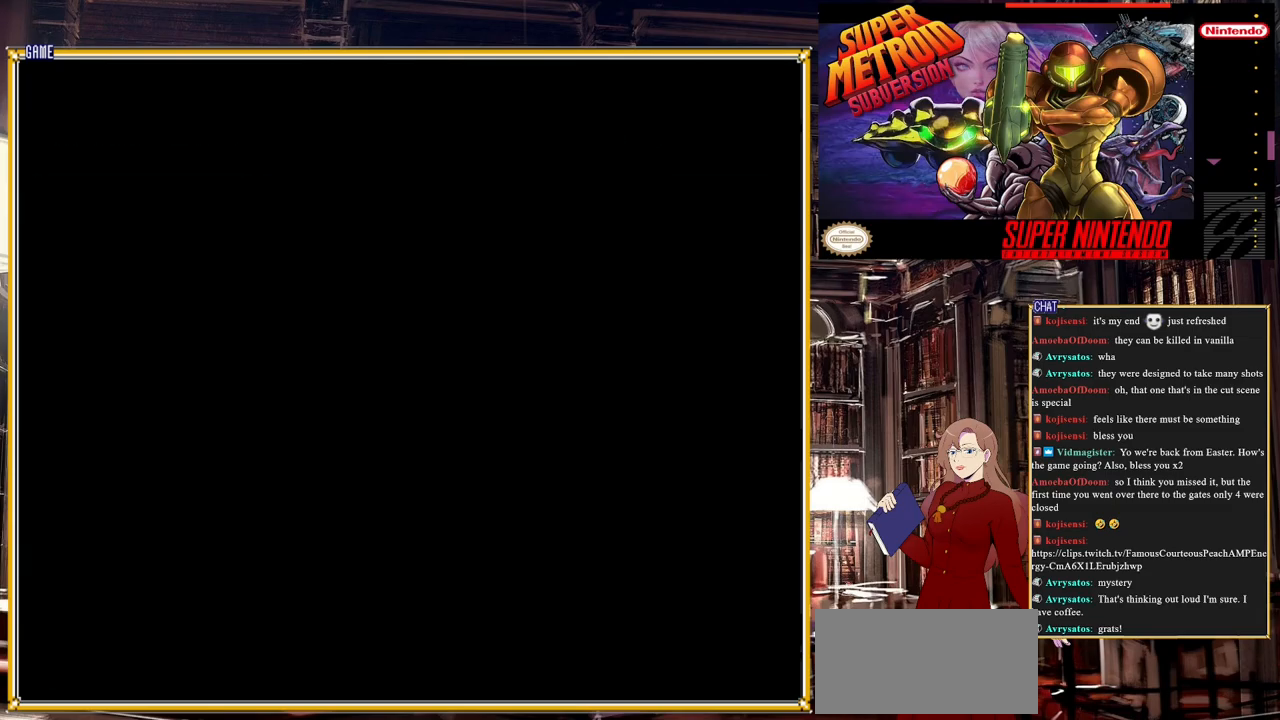
{"buttons": ["B", "DPAD_RIGHT"], "events": [[183, "B", "down"]]}
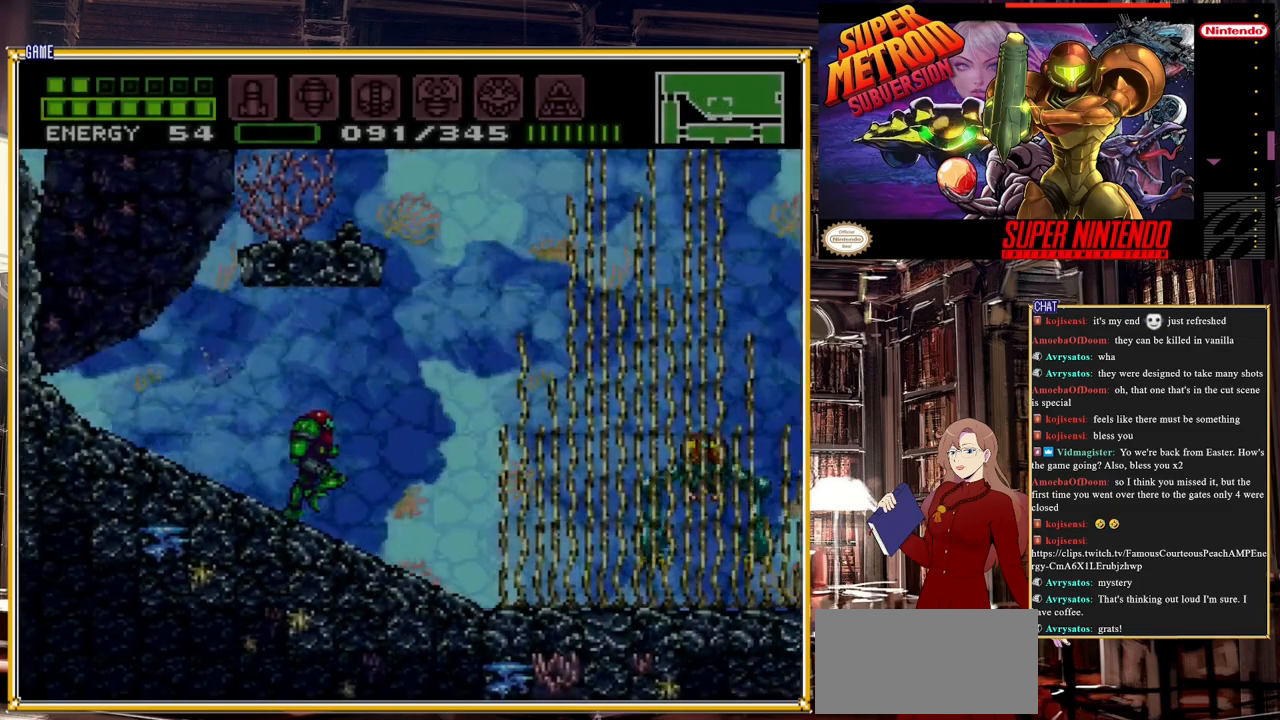
{"buttons": ["A", "B", "DPAD_RIGHT"], "events": [[300, "A", "down"]]}
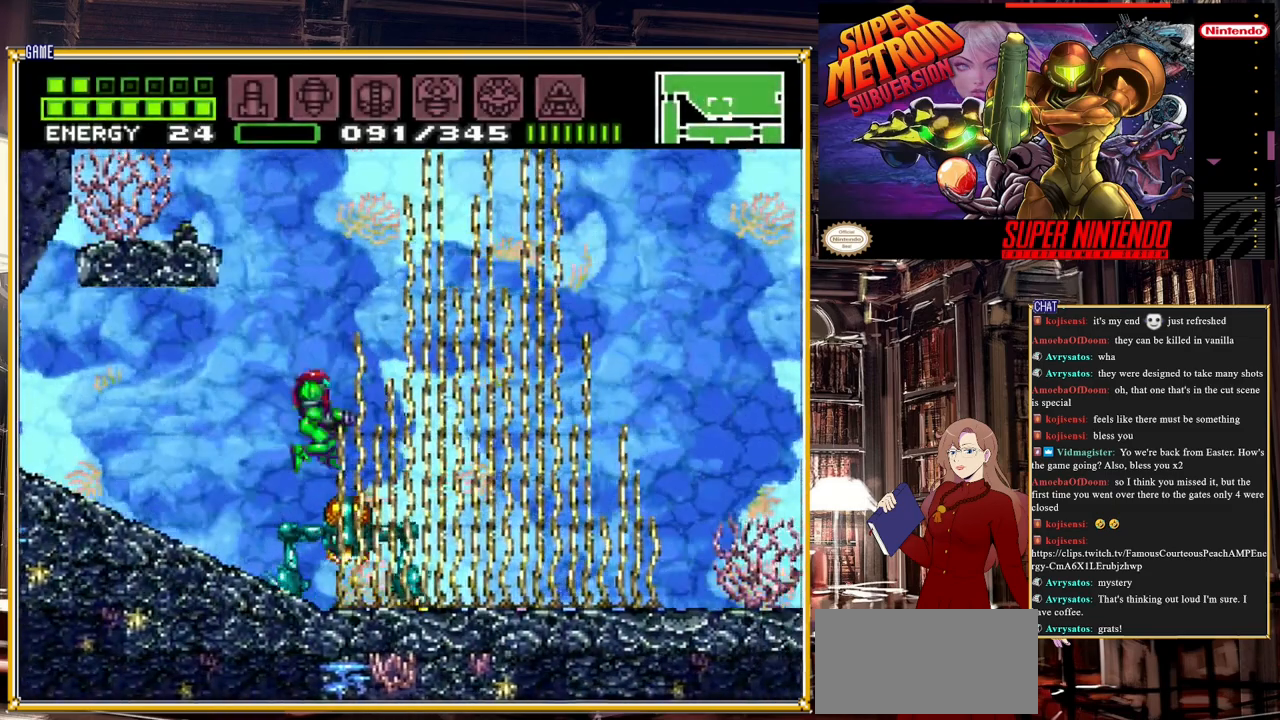
{"buttons": ["B", "DPAD_RIGHT"], "events": [[100, "A", "up"]]}
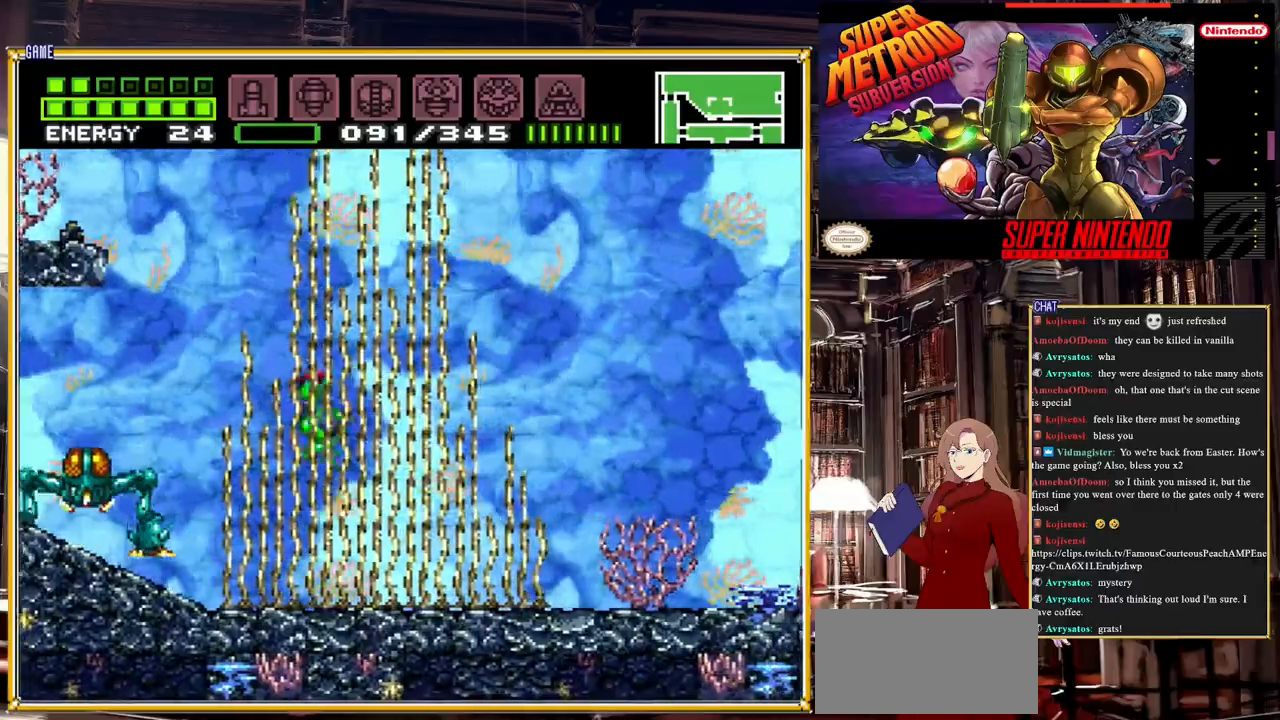
{"buttons": ["B", "DPAD_RIGHT"], "events": []}
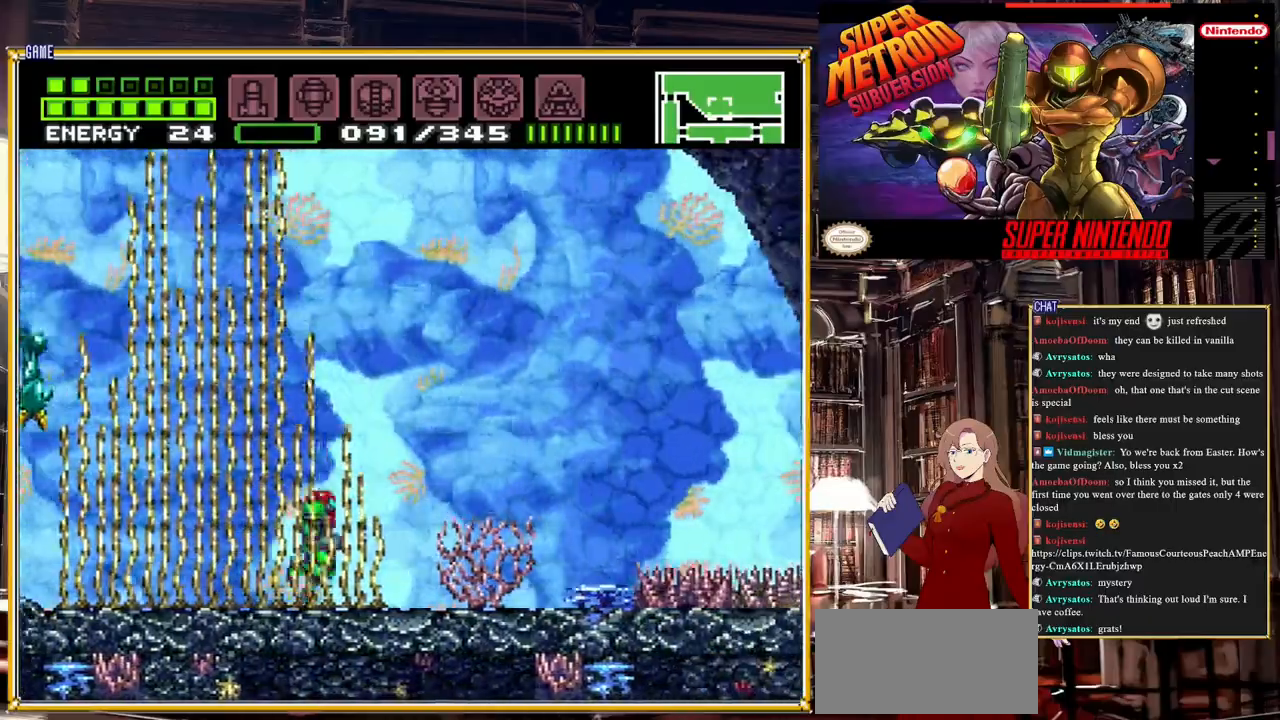
{"buttons": ["A", "B", "DPAD_RIGHT"], "events": [[183, "A", "down"]]}
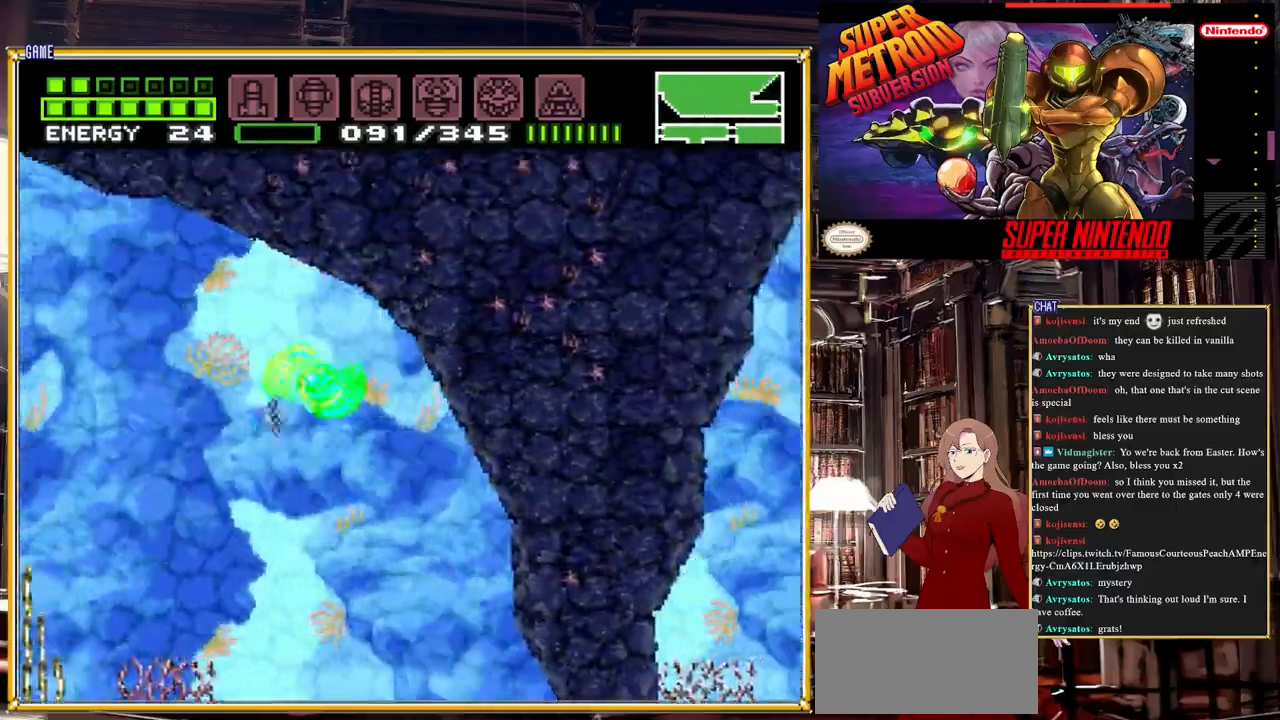
{"buttons": ["A", "B", "DPAD_RIGHT"], "events": []}
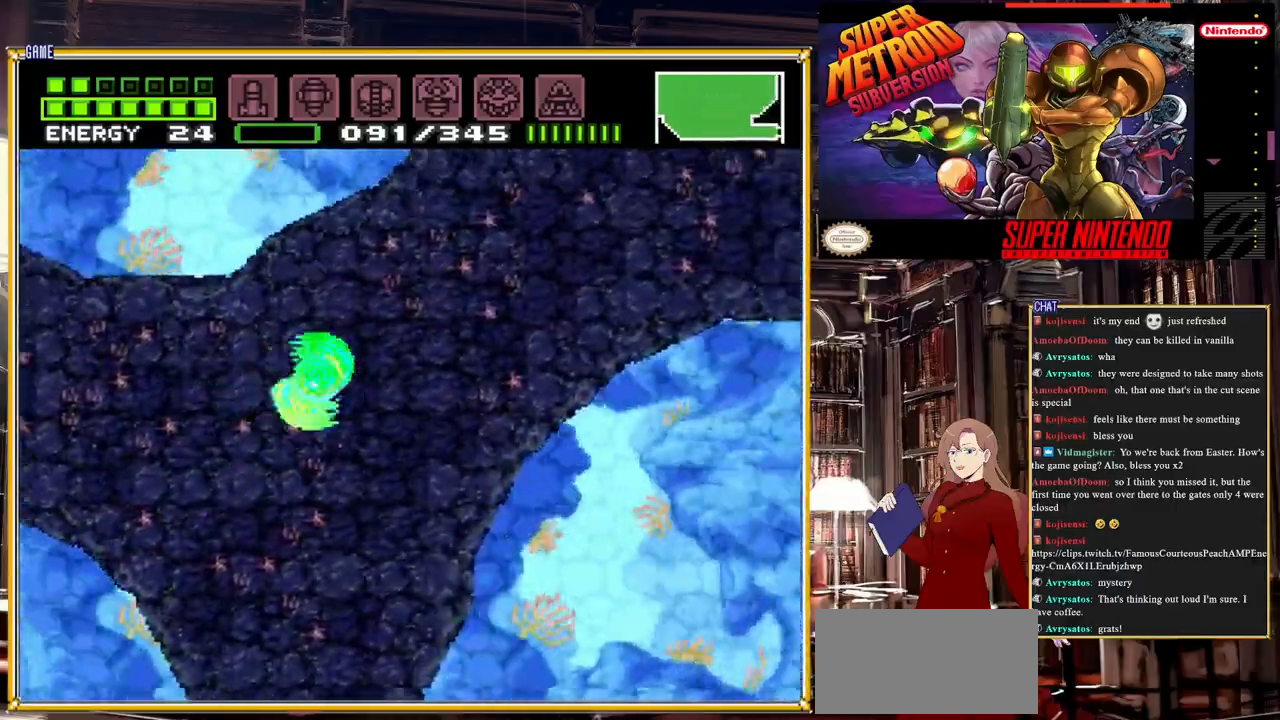
{"buttons": ["B", "DPAD_RIGHT"], "events": [[183, "A", "up"]]}
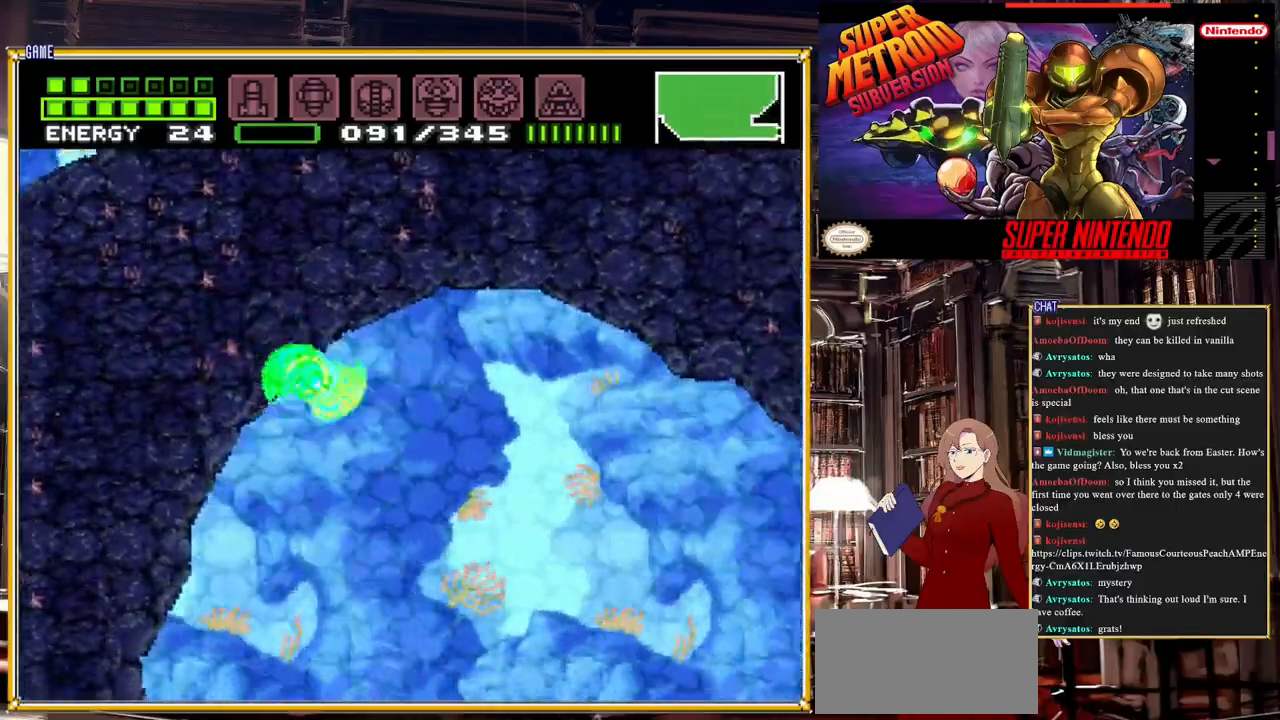
{"buttons": ["A", "B", "DPAD_RIGHT"], "events": [[167, "A", "down"]]}
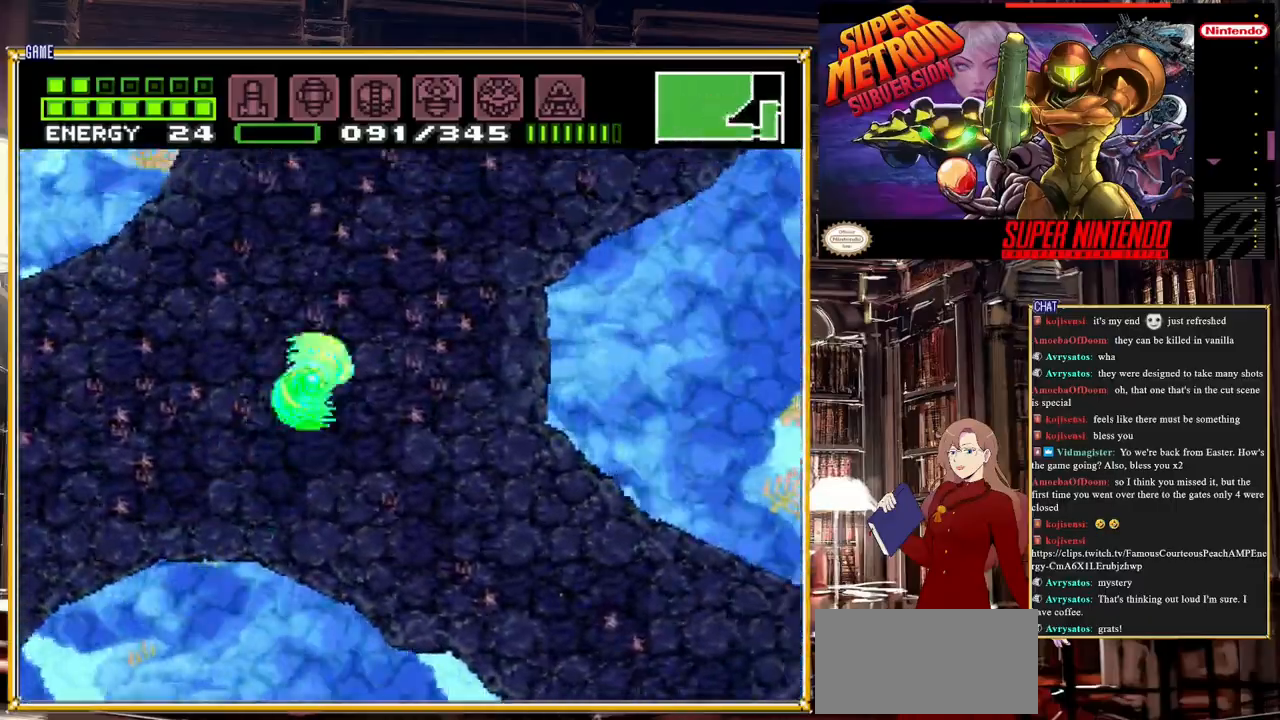
{"buttons": ["A", "B", "DPAD_RIGHT"], "events": []}
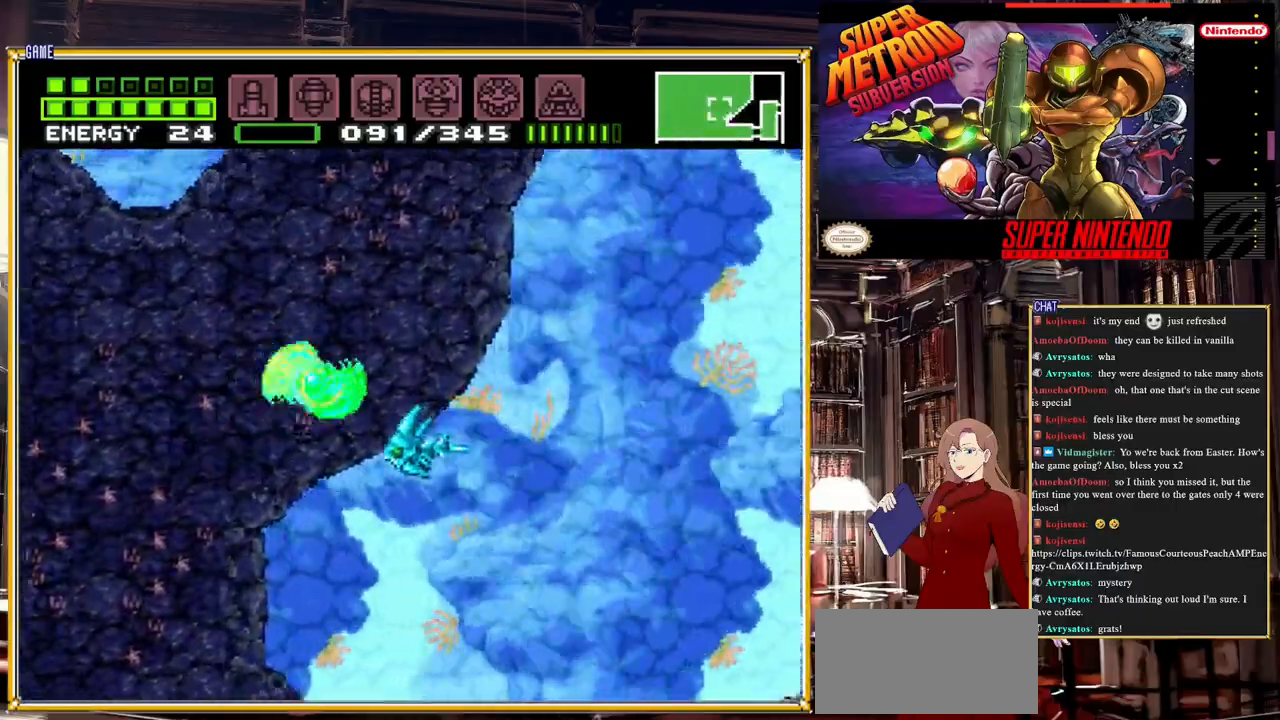
{"buttons": ["A", "B", "DPAD_RIGHT"], "events": []}
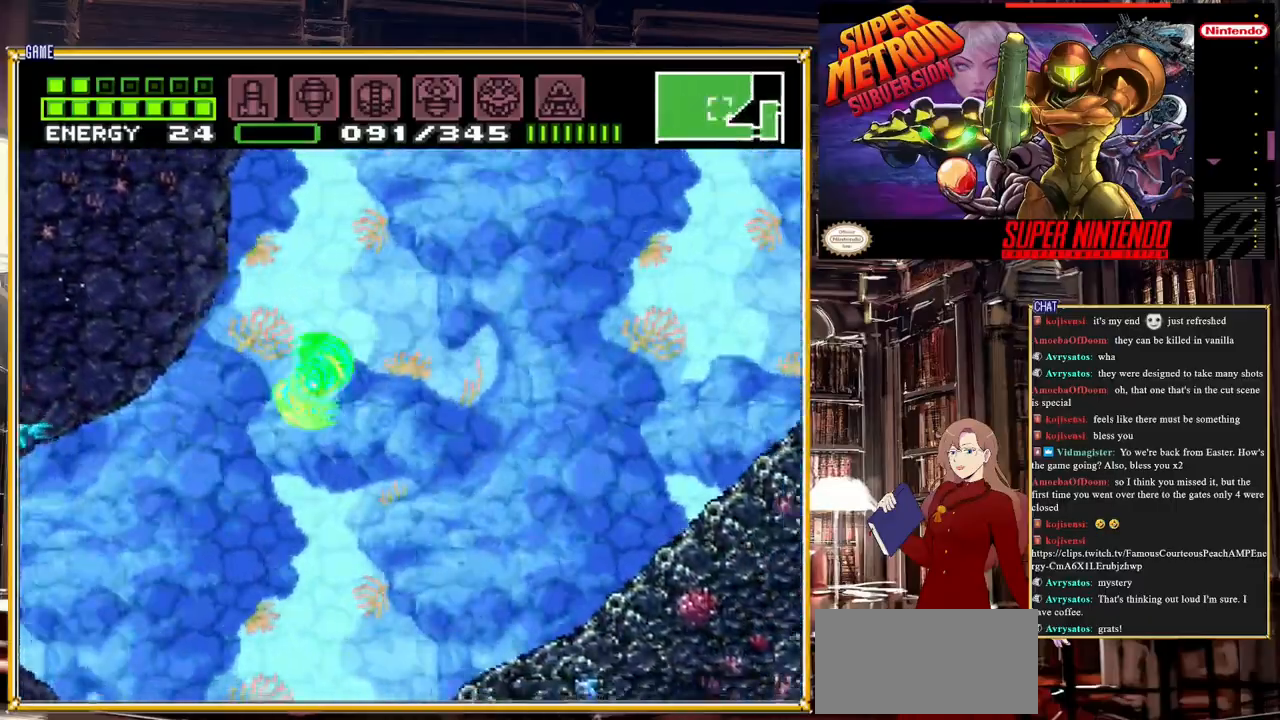
{"buttons": ["A", "B", "DPAD_RIGHT"], "events": [[50, "A", "up"], [383, "A", "down"]]}